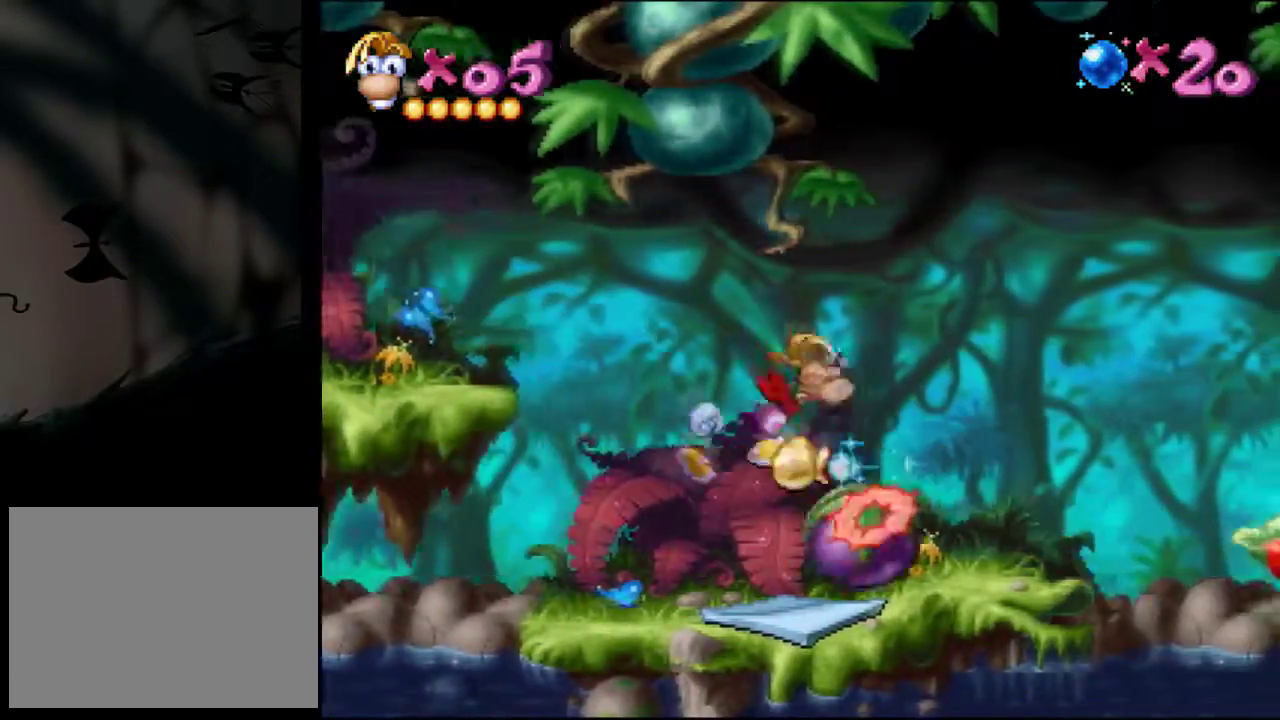
Gameplay with a controller (PlayStation layout); each line is a JSON object with the inputs held at the frame after it. "events" lists button and stick changes between this image and that frame as [ms after this image, input, new state], when the widget could be followed in between. Not read: L3 R3 left_stick right_stick.
{"buttons": ["SQUARE", "DPAD_RIGHT"], "events": [[217, "DPAD_LEFT", "down"], [384, "DPAD_LEFT", "up"], [384, "DPAD_RIGHT", "down"], [484, "SQUARE", "down"]]}
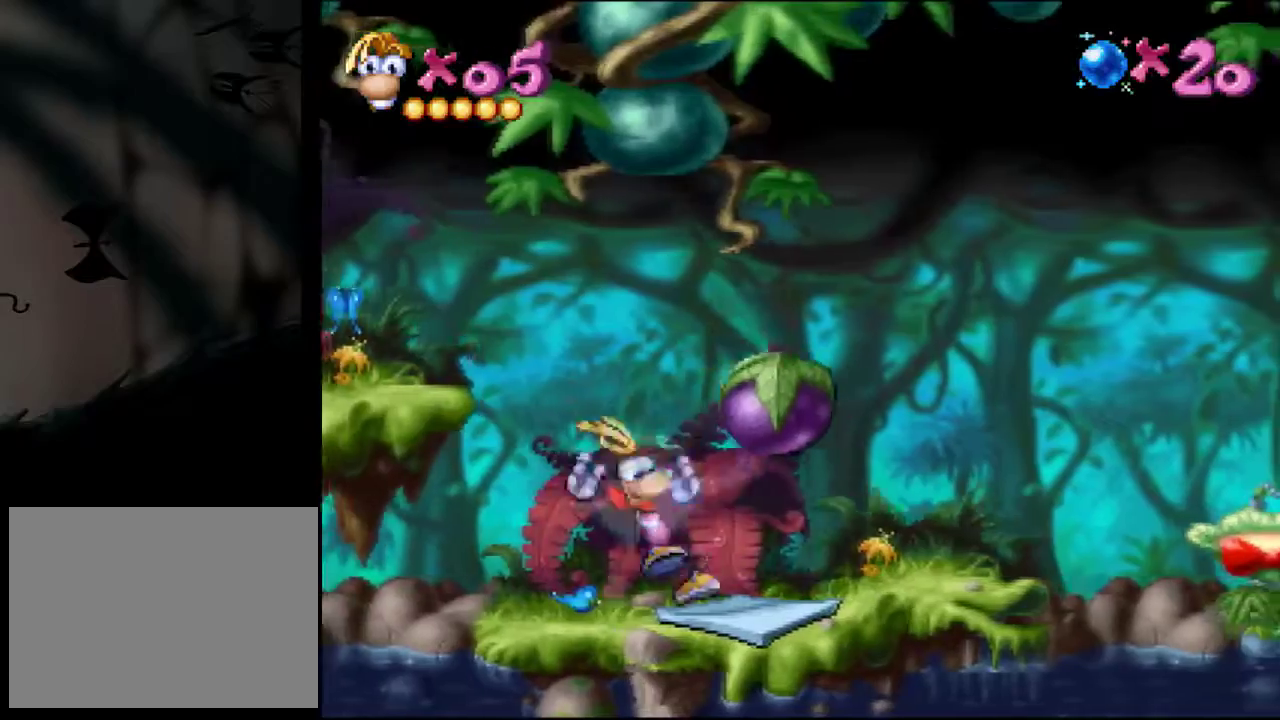
{"buttons": [], "events": [[83, "DPAD_RIGHT", "up"], [83, "SQUARE", "up"]]}
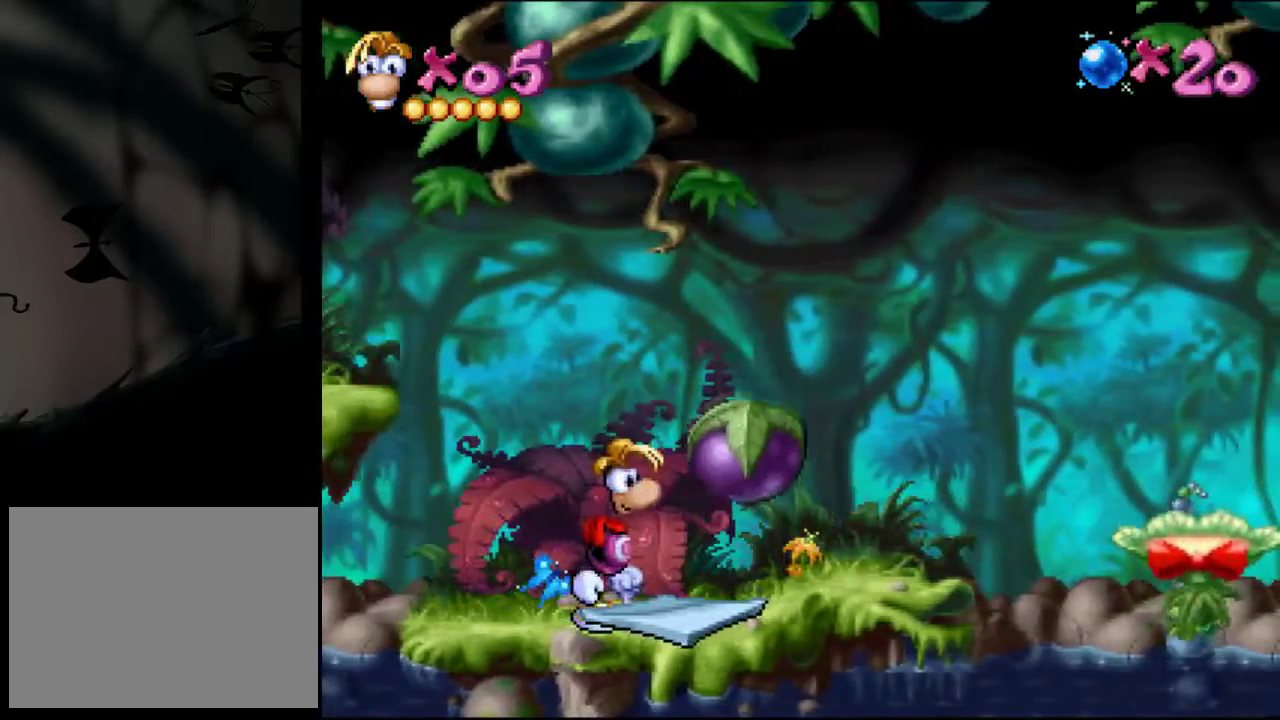
{"buttons": ["SQUARE"], "events": [[234, "SQUARE", "down"]]}
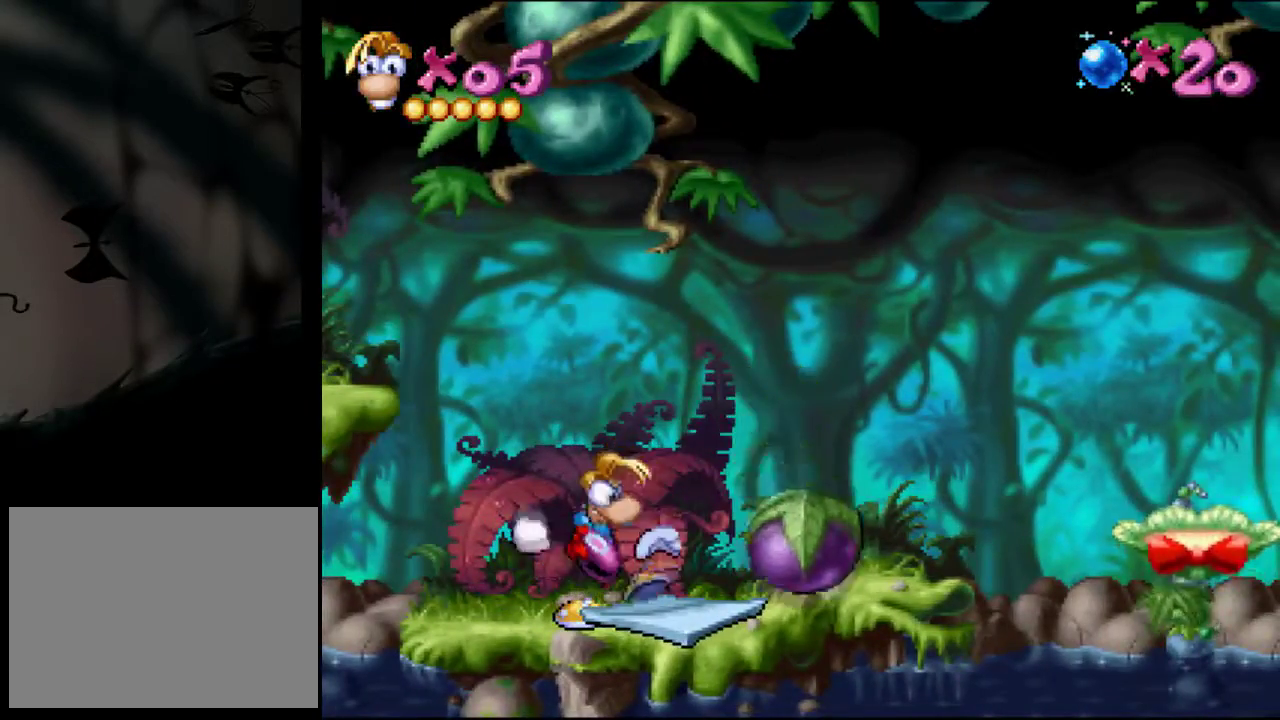
{"buttons": ["SQUARE"], "events": []}
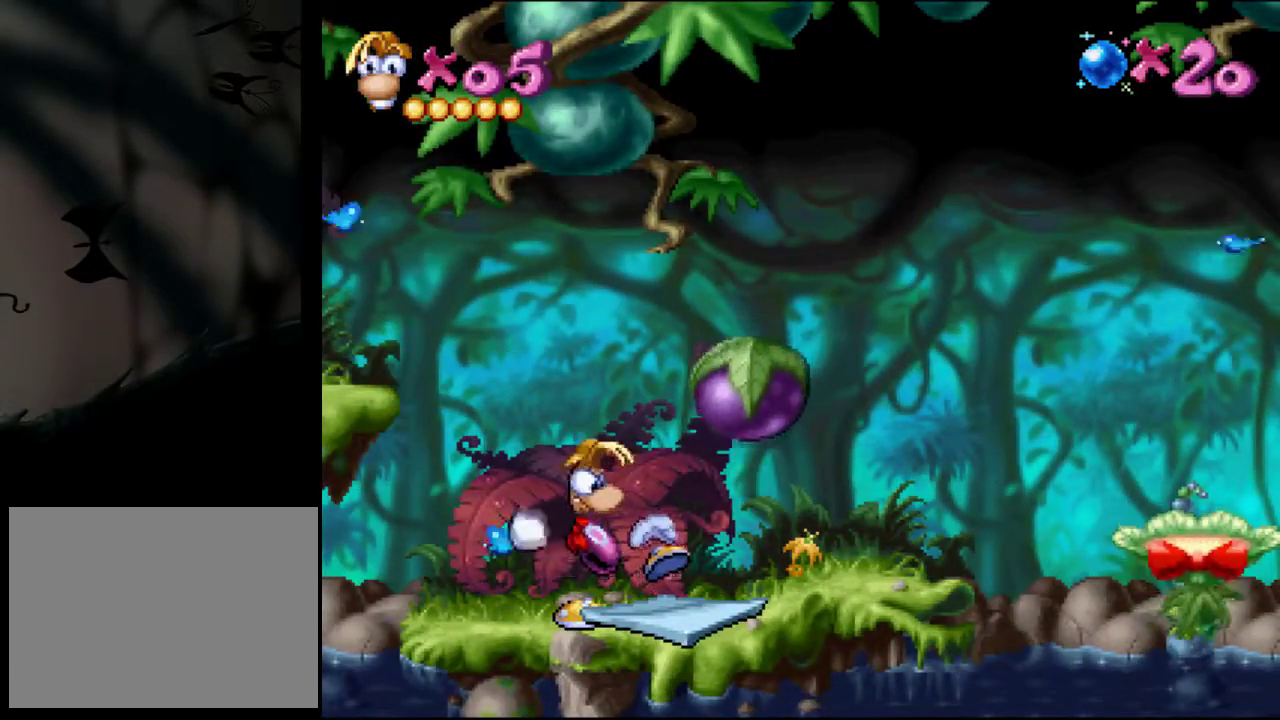
{"buttons": [], "events": [[234, "SQUARE", "up"]]}
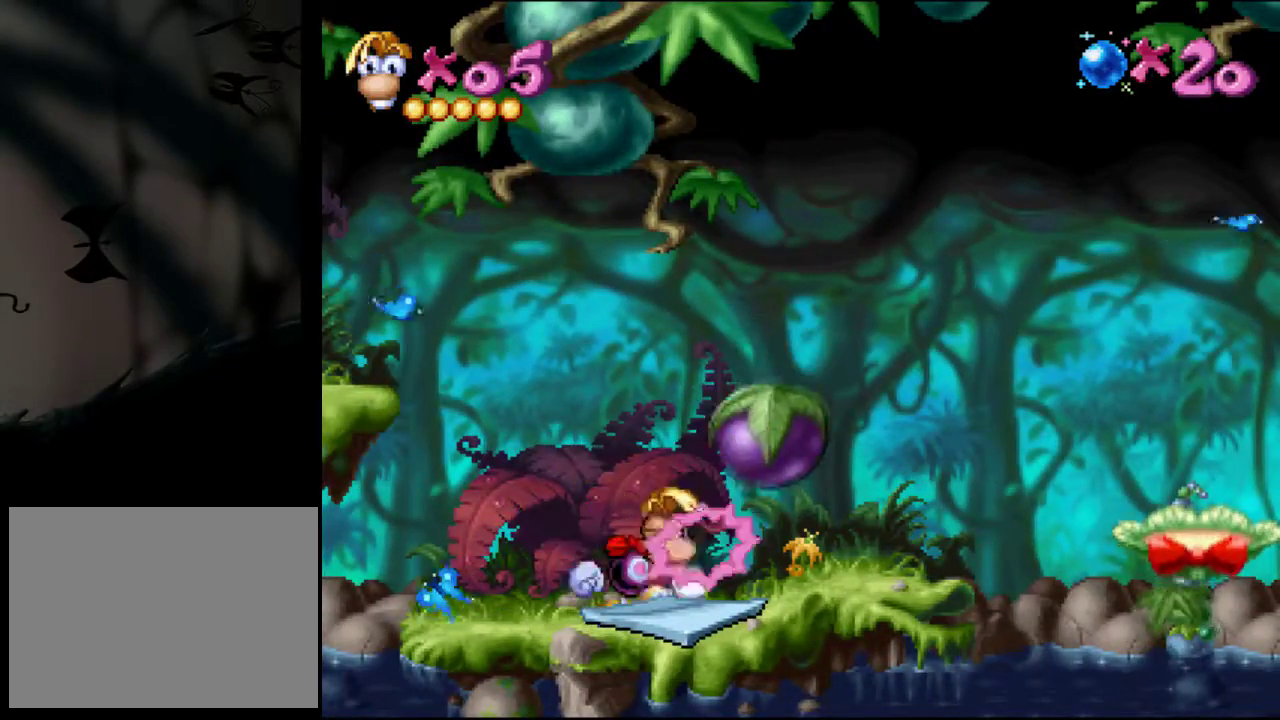
{"buttons": ["DPAD_RIGHT"], "events": [[183, "DPAD_RIGHT", "down"]]}
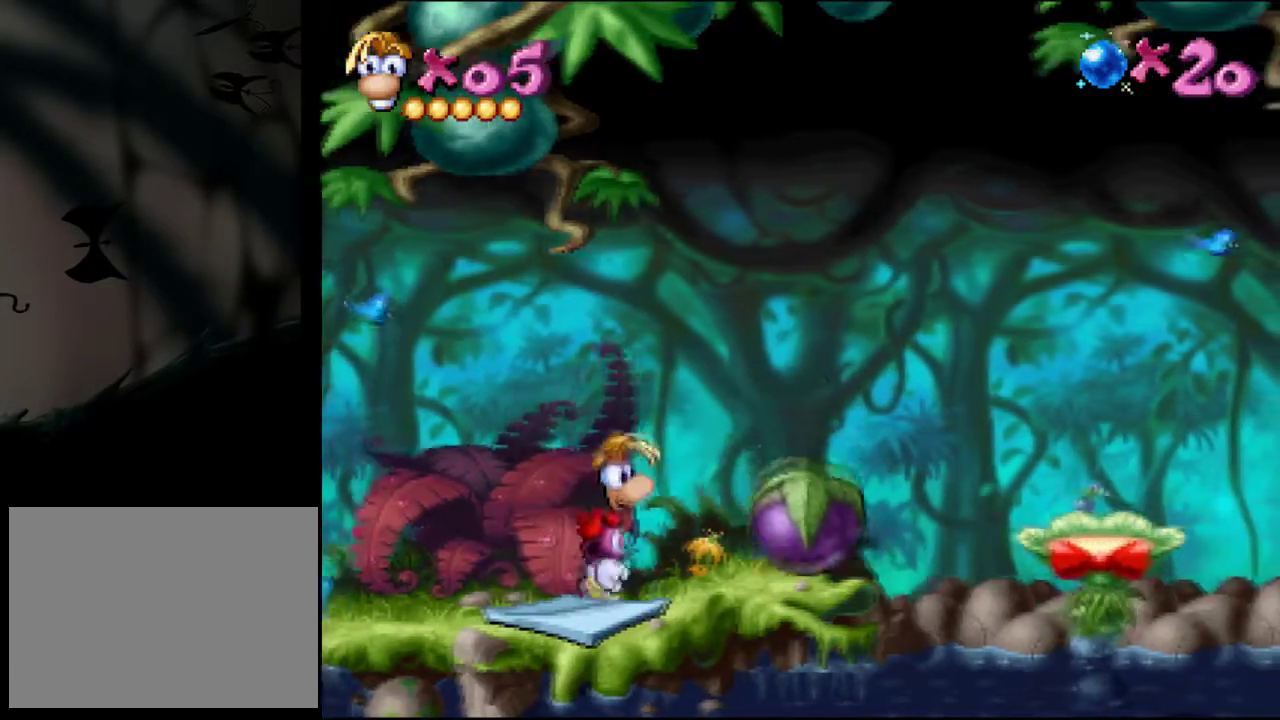
{"buttons": [], "events": [[468, "DPAD_RIGHT", "up"]]}
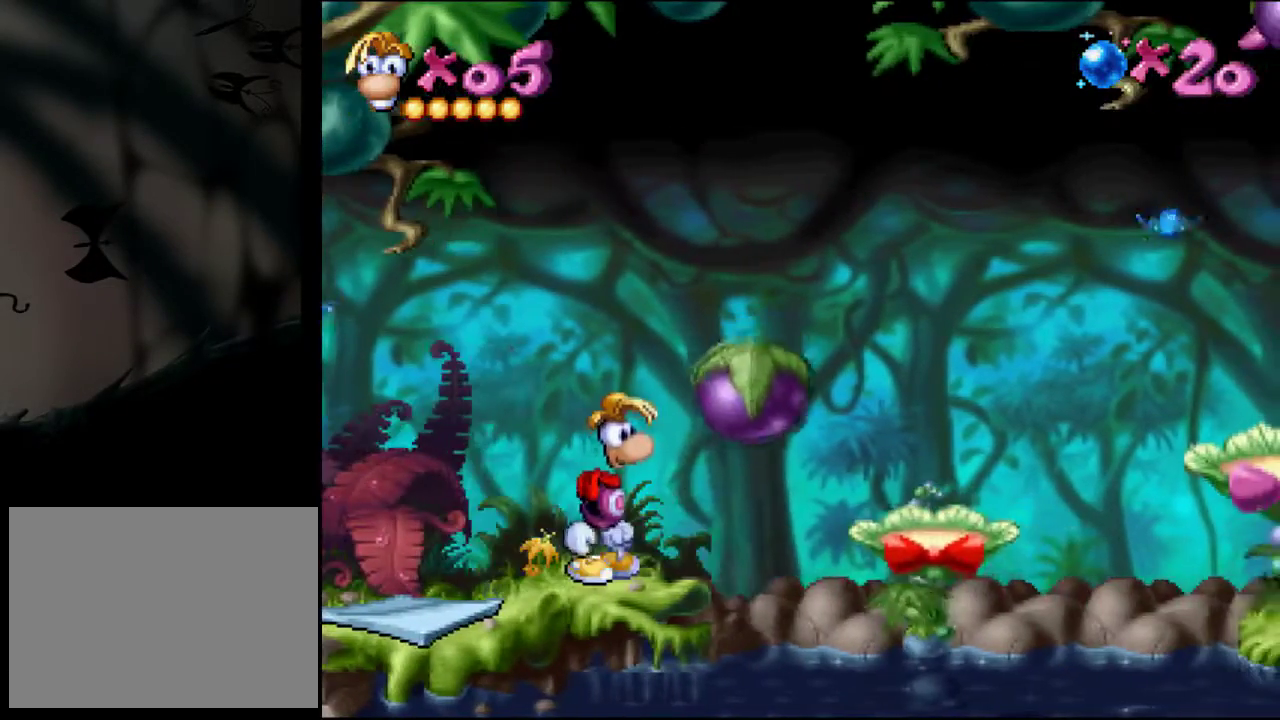
{"buttons": ["DPAD_RIGHT"], "events": [[384, "DPAD_RIGHT", "down"]]}
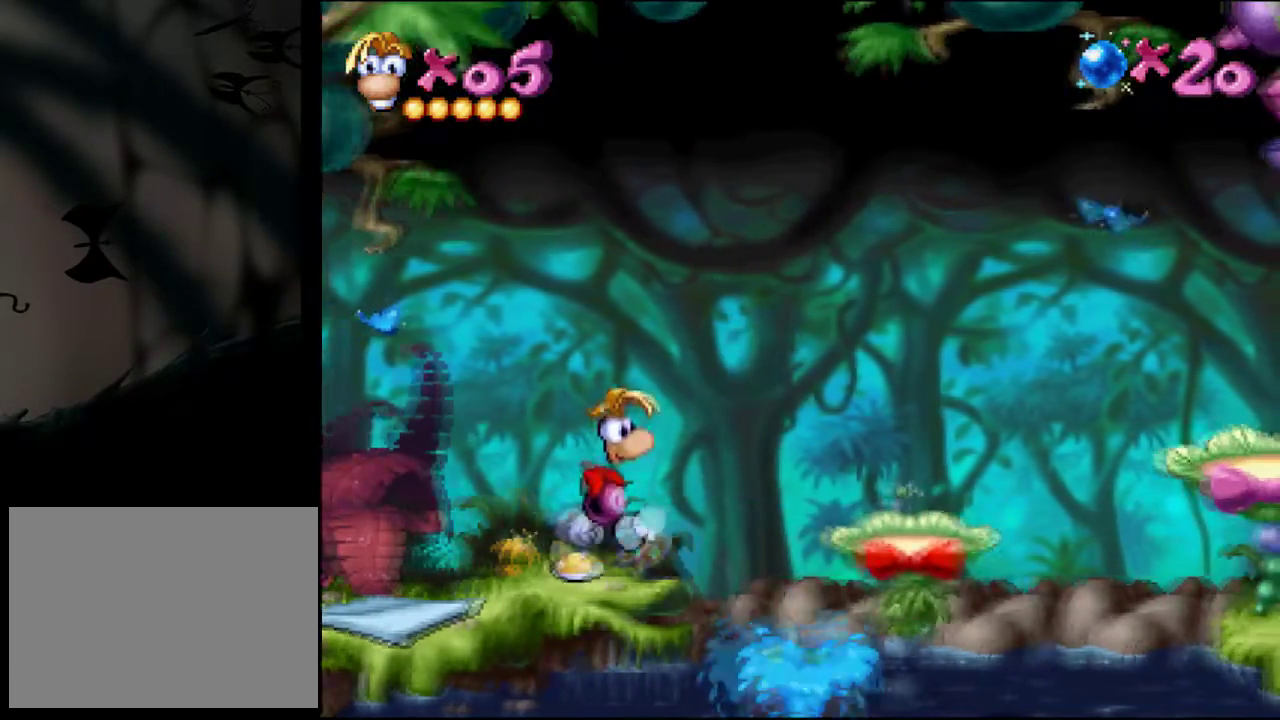
{"buttons": ["DPAD_RIGHT"], "events": []}
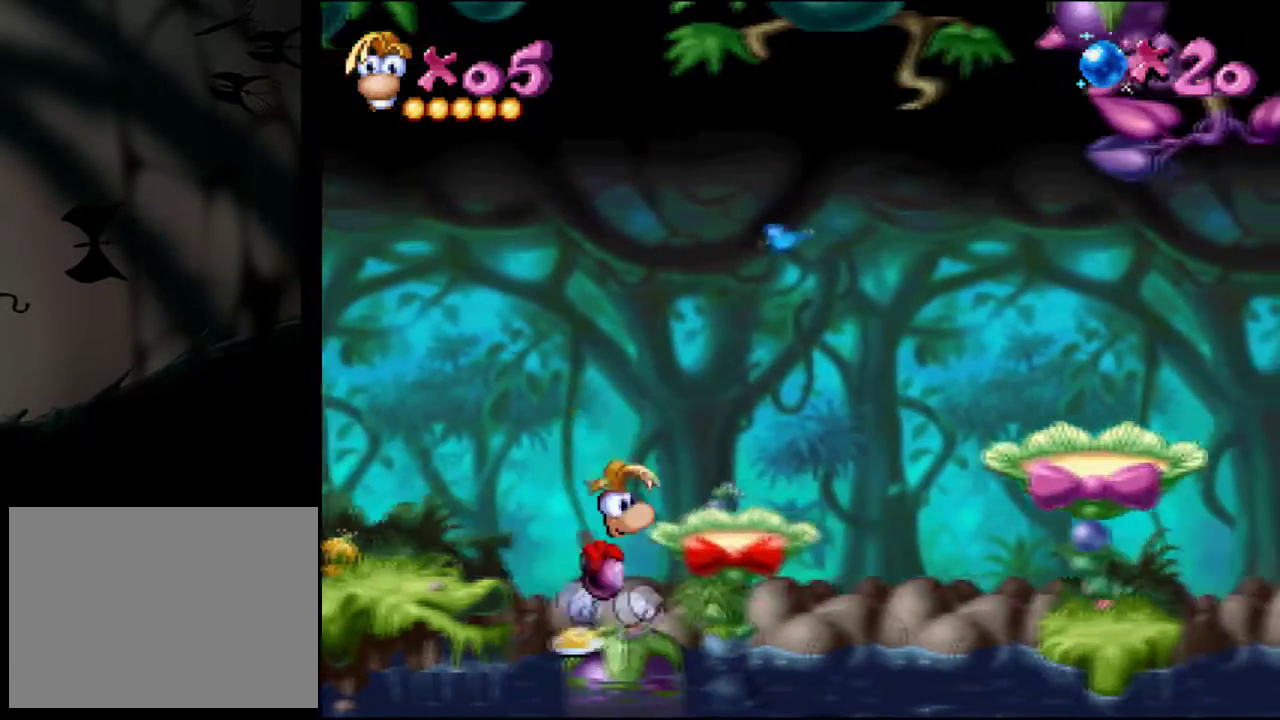
{"buttons": [], "events": [[100, "DPAD_RIGHT", "up"]]}
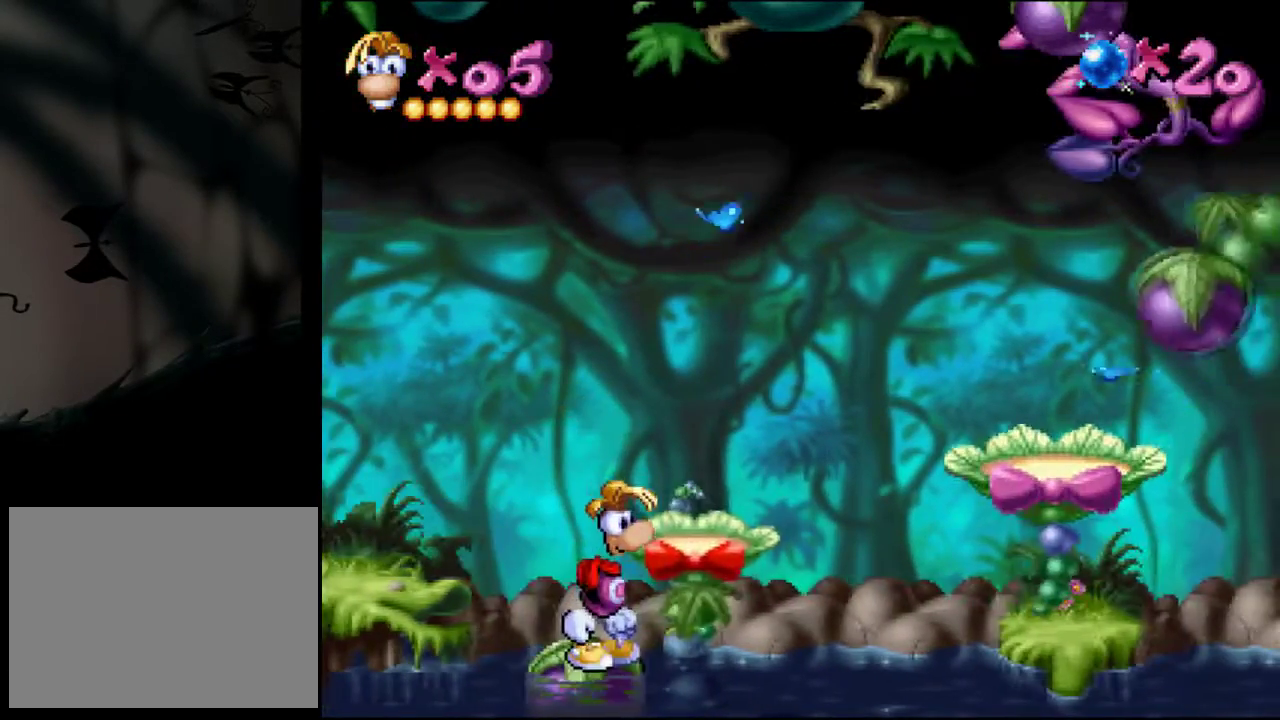
{"buttons": [], "events": []}
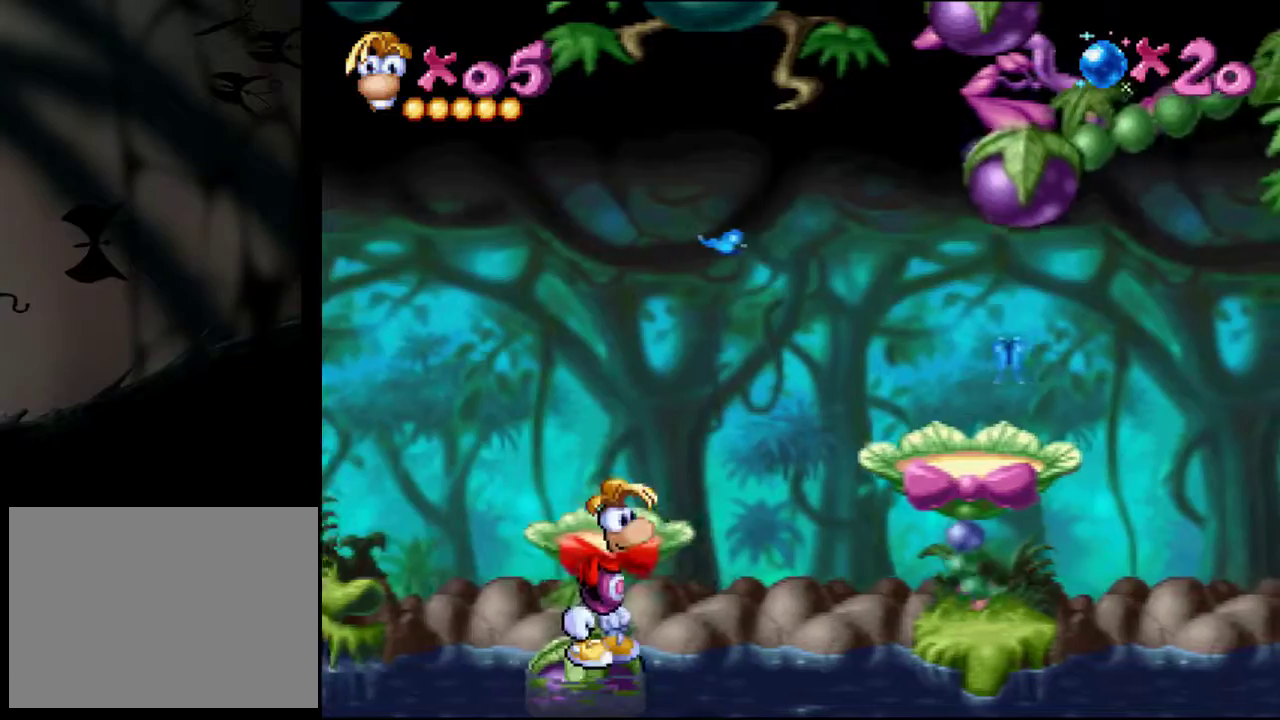
{"buttons": [], "events": [[17, "SQUARE", "down"], [334, "SQUARE", "up"]]}
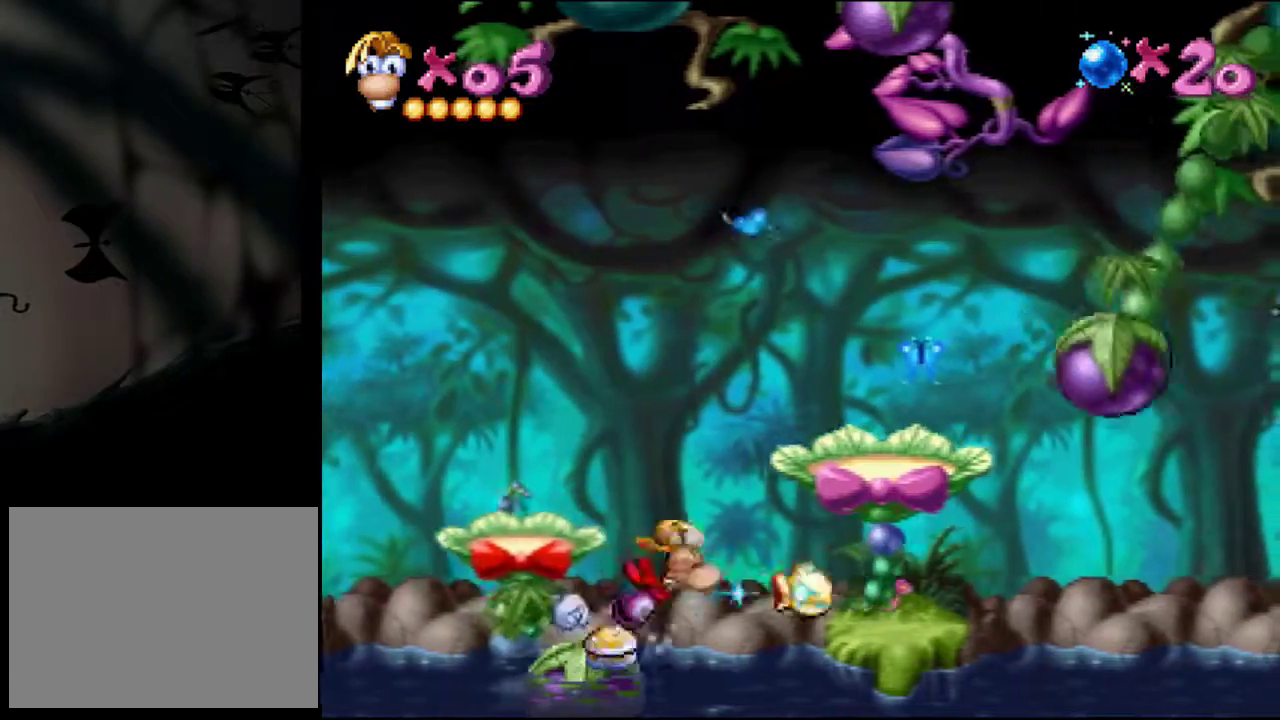
{"buttons": ["SQUARE"], "events": [[117, "SQUARE", "down"], [201, "SQUARE", "up"], [284, "SQUARE", "down"], [401, "SQUARE", "up"], [451, "SQUARE", "down"]]}
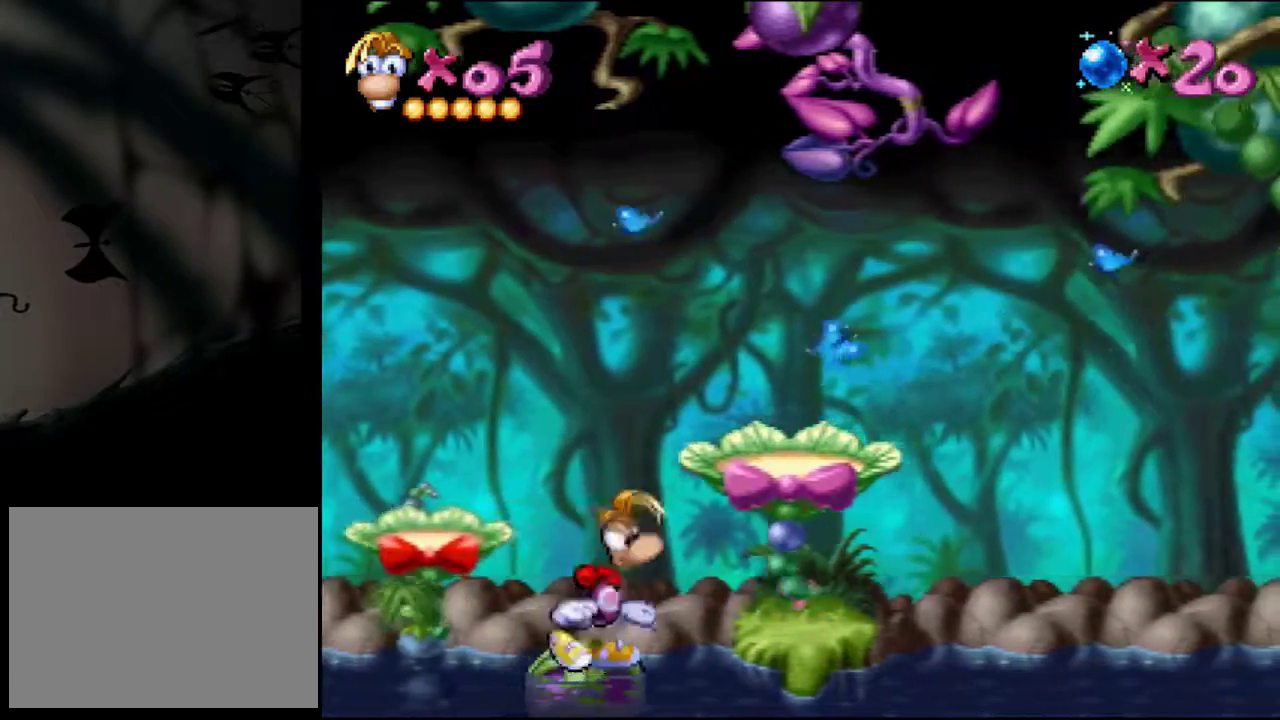
{"buttons": ["SQUARE"], "events": [[67, "SQUARE", "up"], [150, "SQUARE", "down"], [234, "SQUARE", "up"], [317, "SQUARE", "down"], [400, "SQUARE", "up"], [484, "SQUARE", "down"]]}
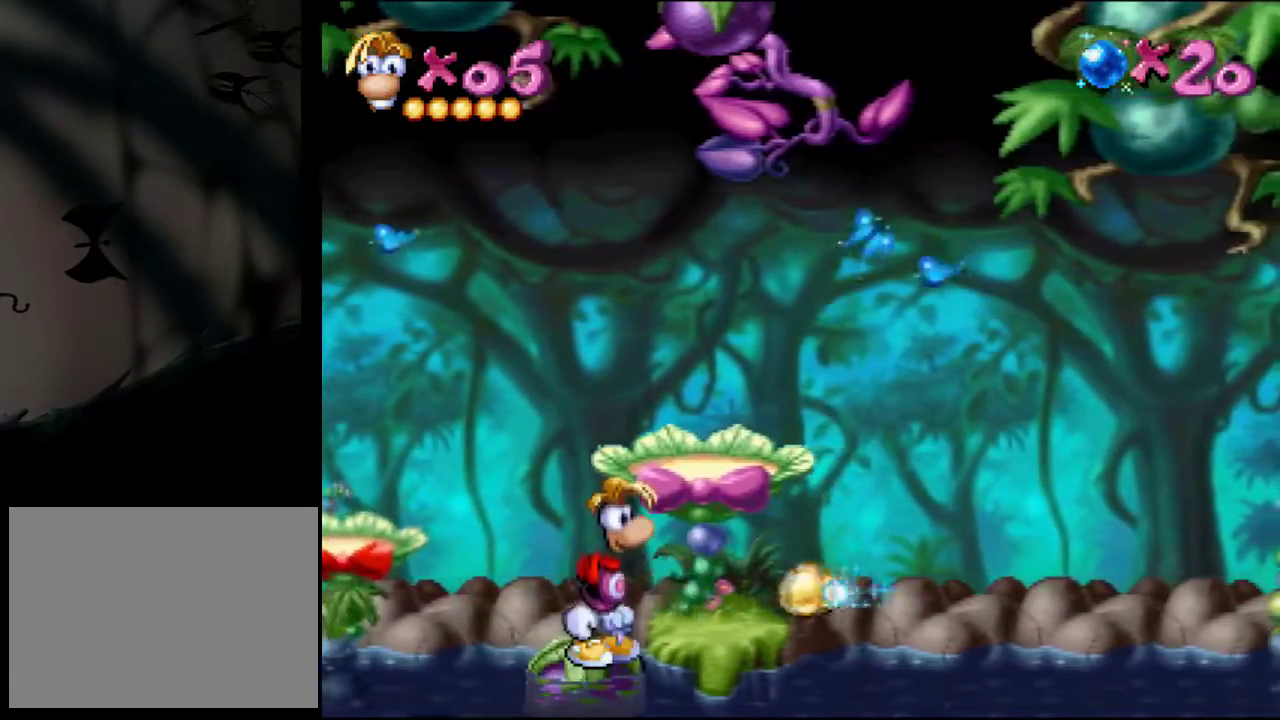
{"buttons": ["DPAD_RIGHT"], "events": [[101, "SQUARE", "up"], [217, "CROSS", "down"], [451, "DPAD_RIGHT", "down"], [501, "CROSS", "up"]]}
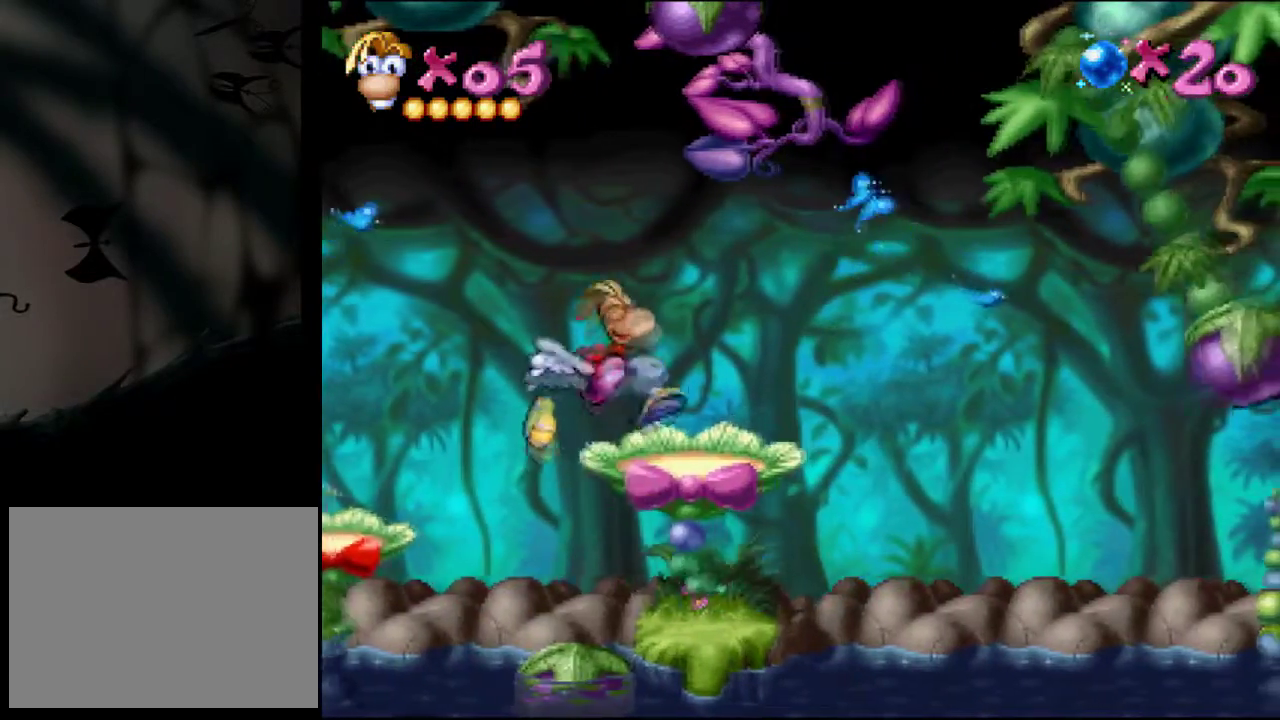
{"buttons": ["CROSS"], "events": [[200, "DPAD_RIGHT", "up"], [384, "CROSS", "down"]]}
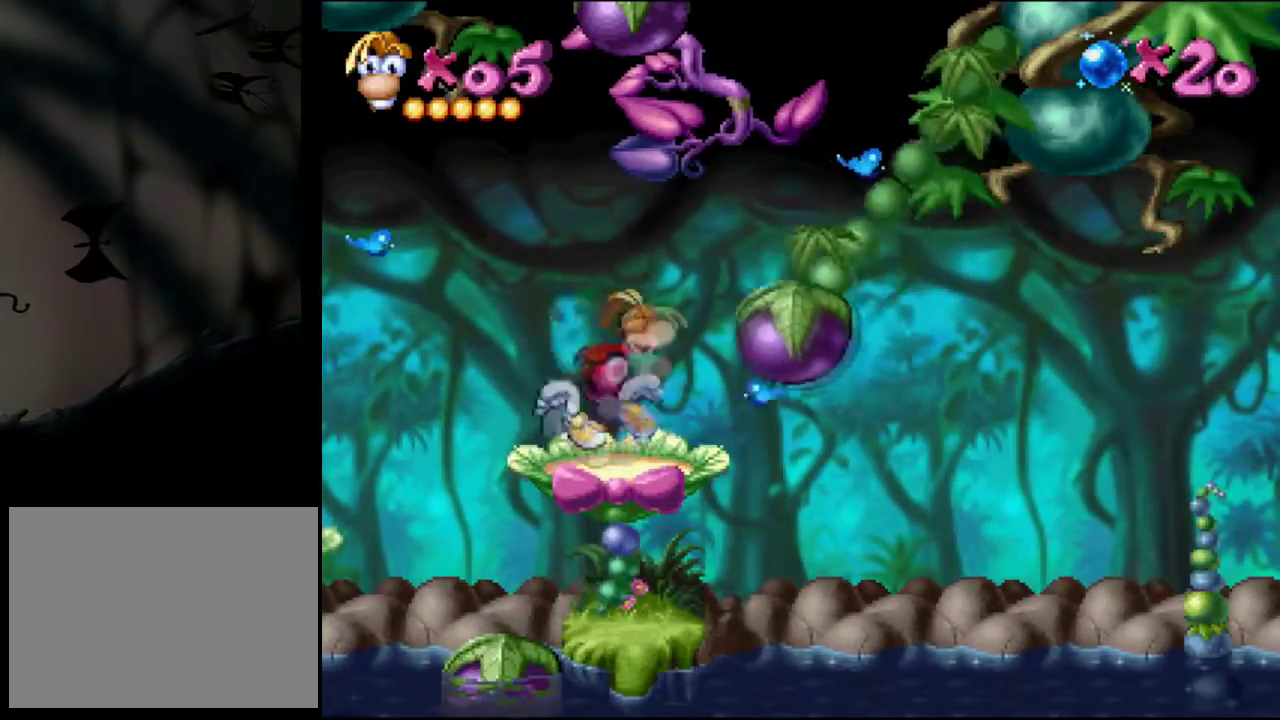
{"buttons": ["CROSS"], "events": [[301, "DPAD_RIGHT", "down"], [434, "DPAD_RIGHT", "up"]]}
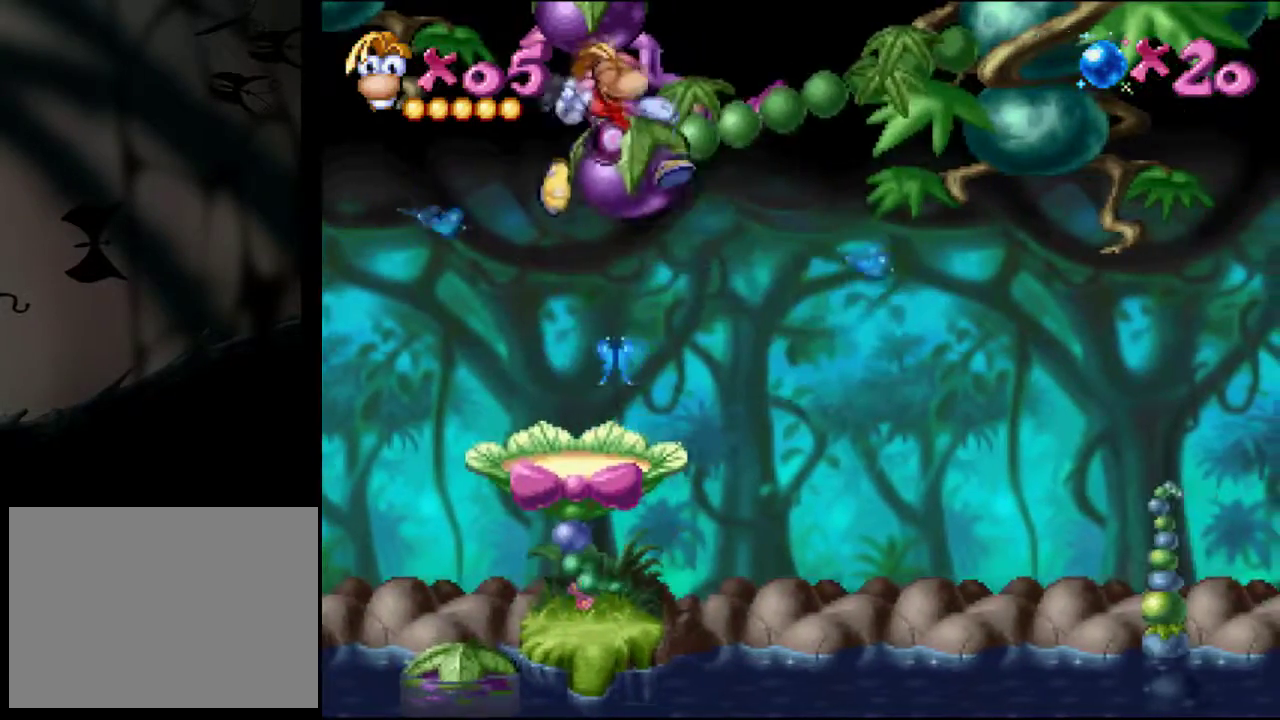
{"buttons": [], "events": [[17, "CROSS", "up"]]}
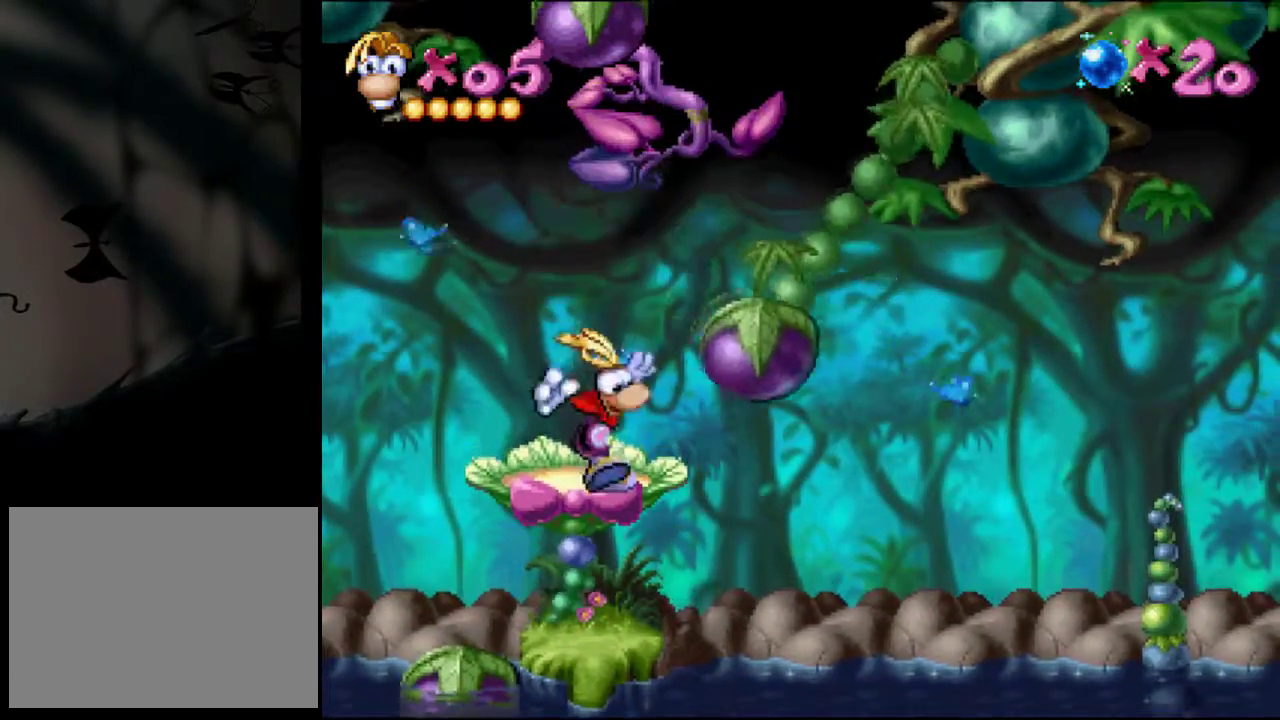
{"buttons": [], "events": []}
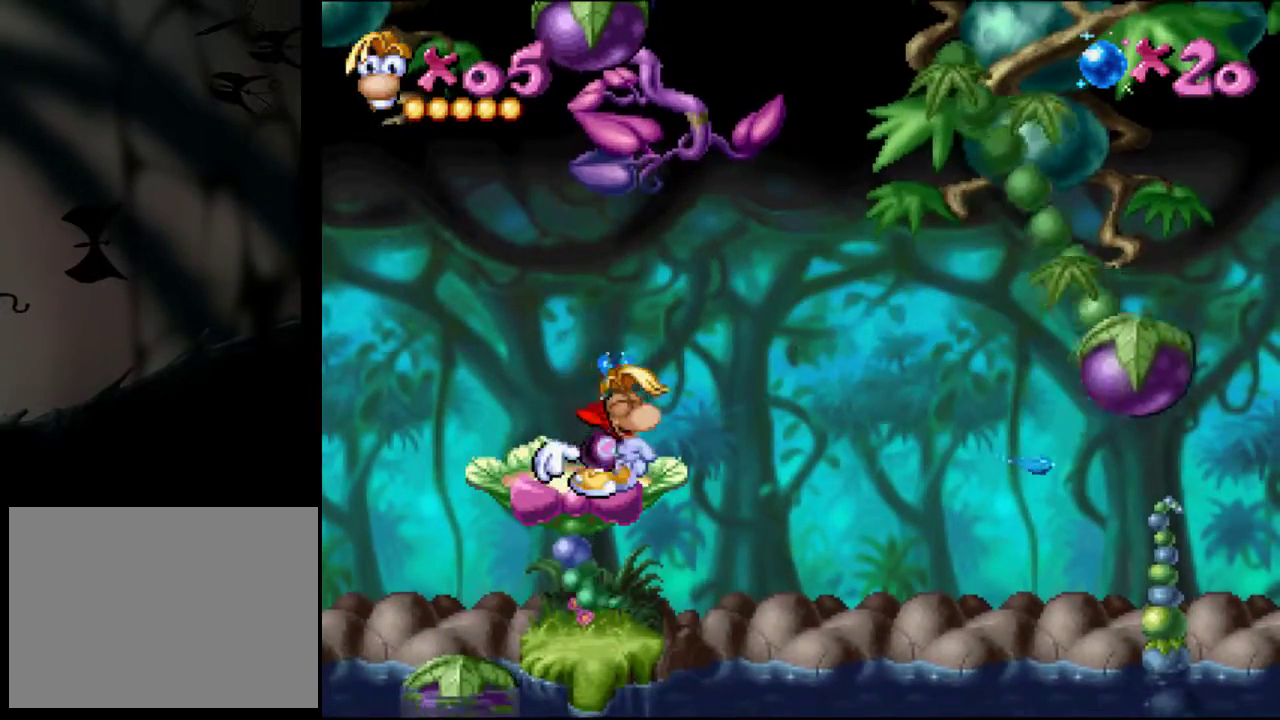
{"buttons": [], "events": []}
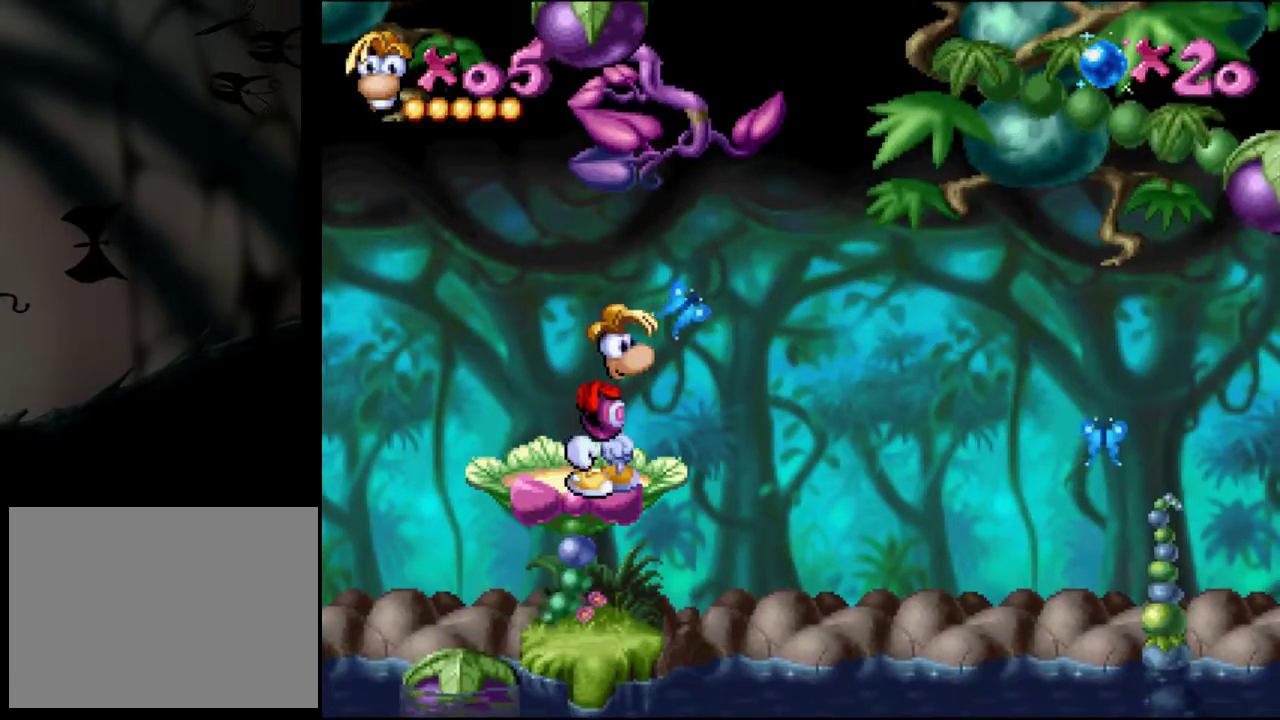
{"buttons": [], "events": []}
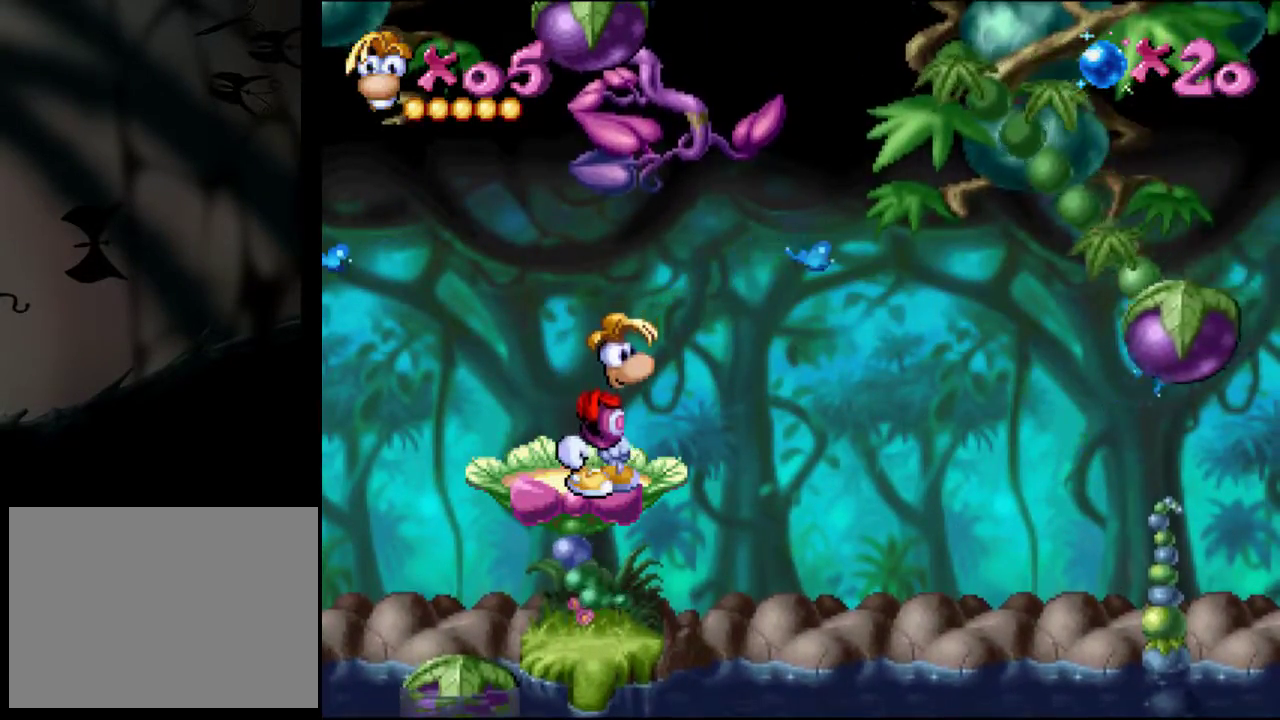
{"buttons": ["DPAD_RIGHT"], "events": [[67, "CROSS", "down"], [167, "DPAD_RIGHT", "down"], [300, "CROSS", "up"], [400, "DPAD_RIGHT", "up"], [500, "DPAD_RIGHT", "down"]]}
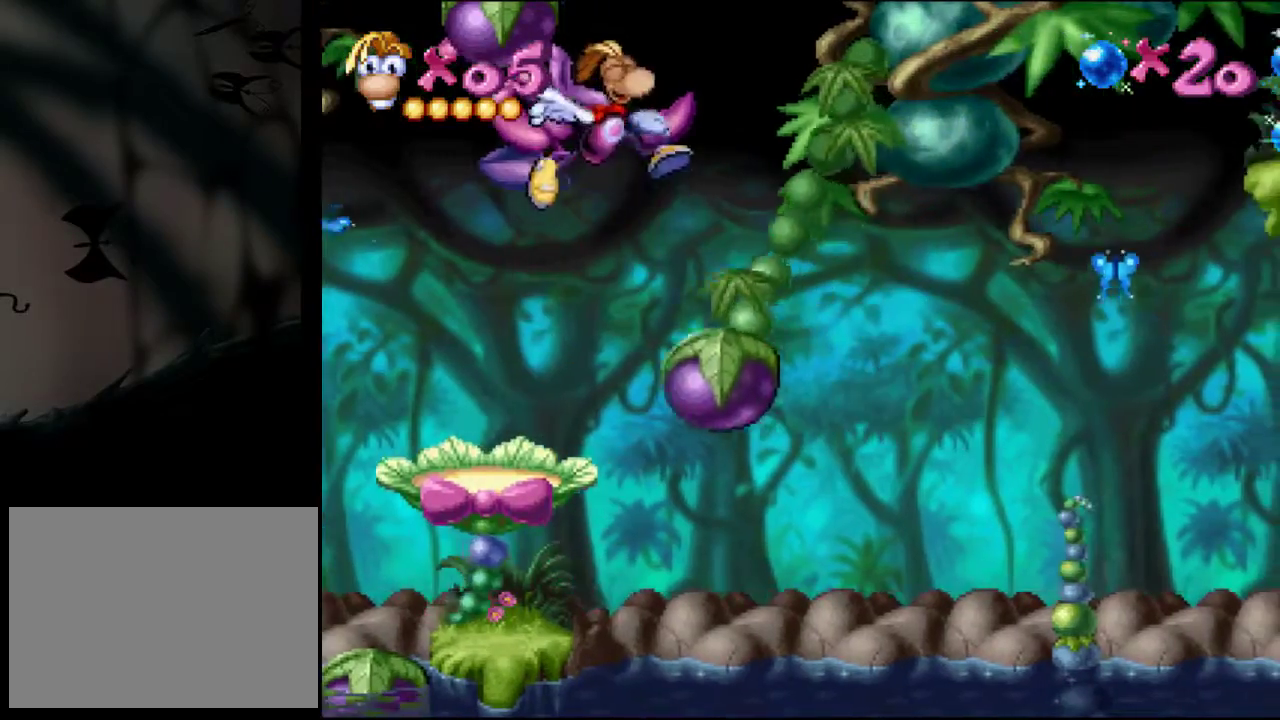
{"buttons": ["DPAD_LEFT"], "events": [[167, "DPAD_RIGHT", "up"], [334, "CROSS", "down"], [334, "DPAD_LEFT", "down"], [434, "CROSS", "up"]]}
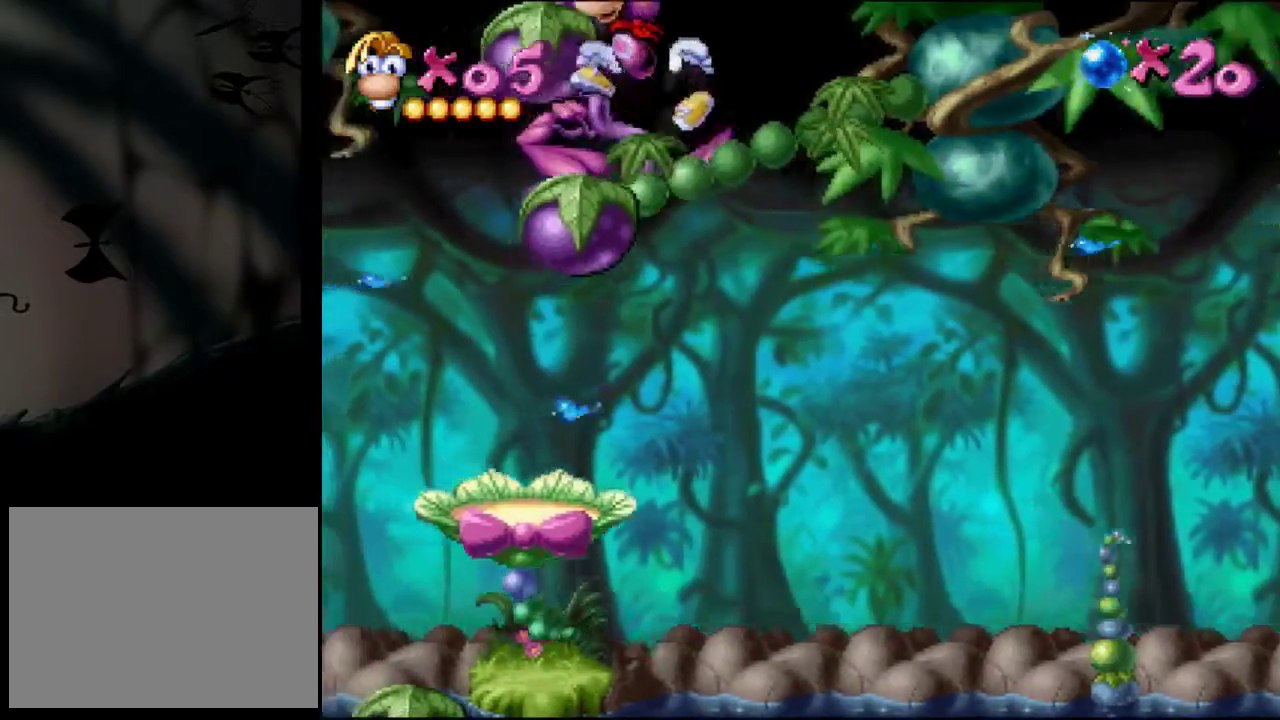
{"buttons": [], "events": [[33, "SQUARE", "down"], [100, "SQUARE", "up"], [133, "DPAD_LEFT", "up"], [234, "DPAD_LEFT", "down"], [467, "DPAD_LEFT", "up"]]}
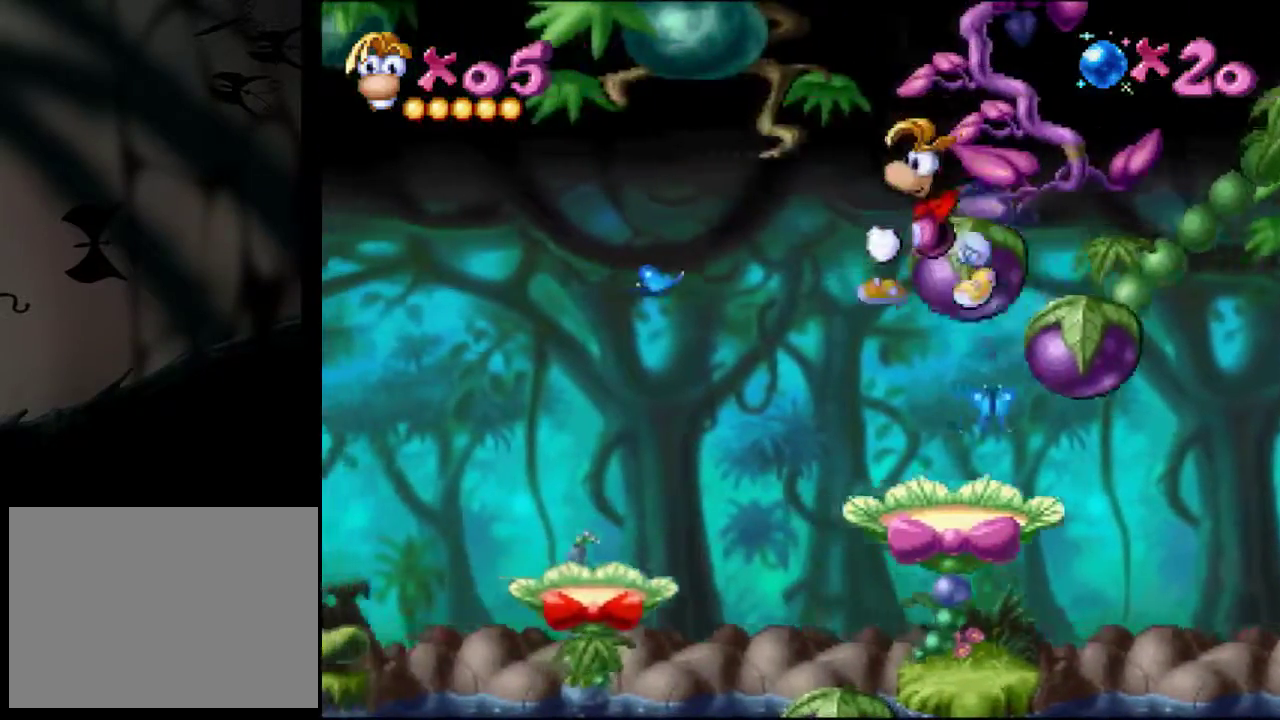
{"buttons": [], "events": []}
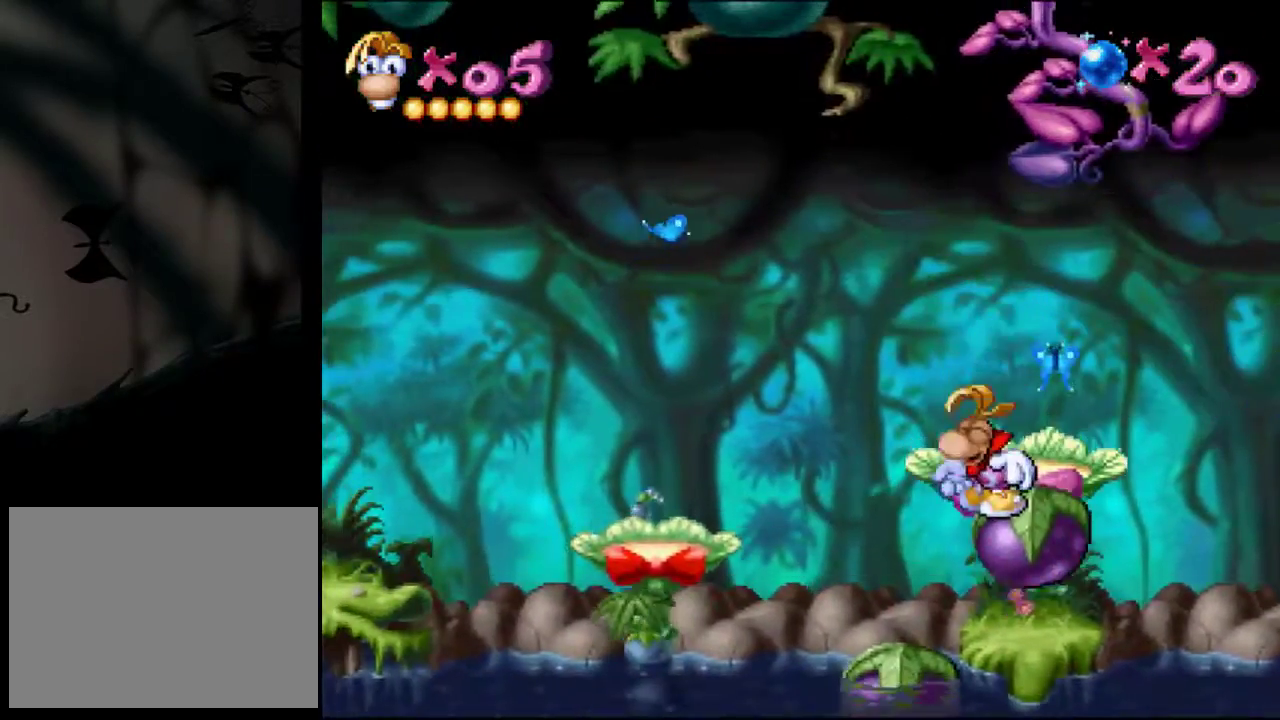
{"buttons": [], "events": []}
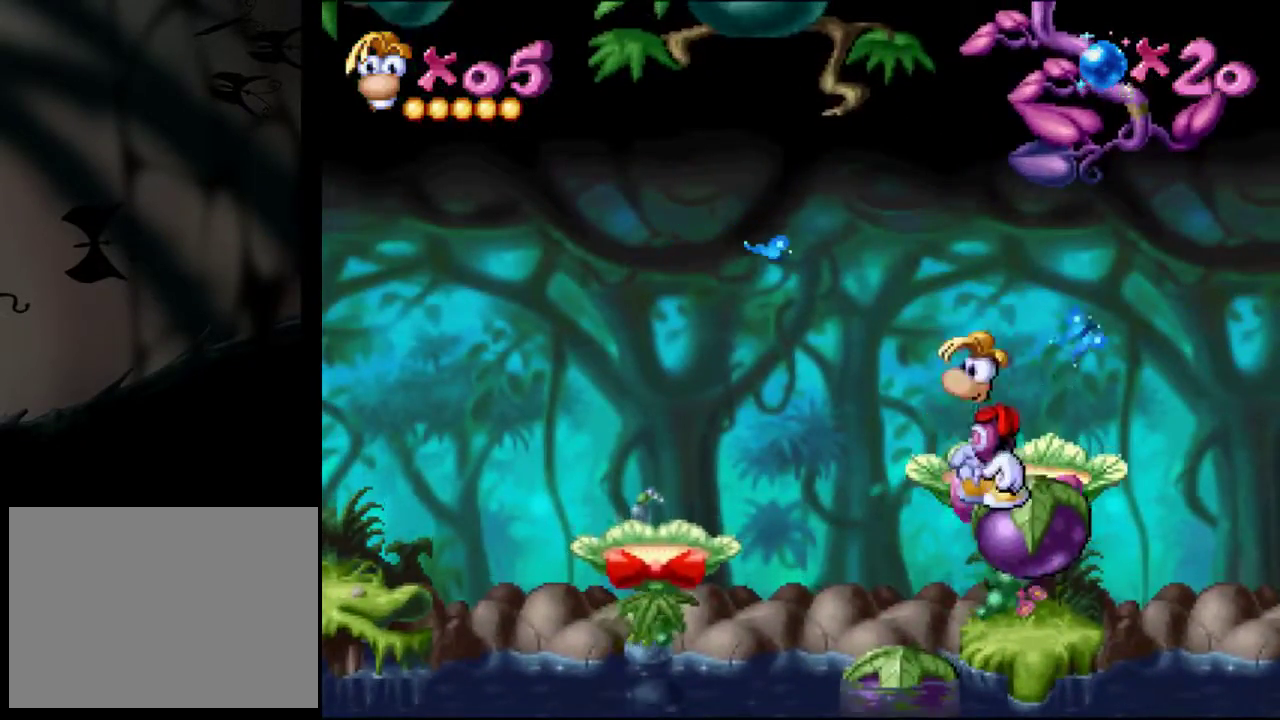
{"buttons": ["DPAD_LEFT"], "events": [[101, "CROSS", "down"], [134, "DPAD_LEFT", "down"], [167, "CROSS", "up"]]}
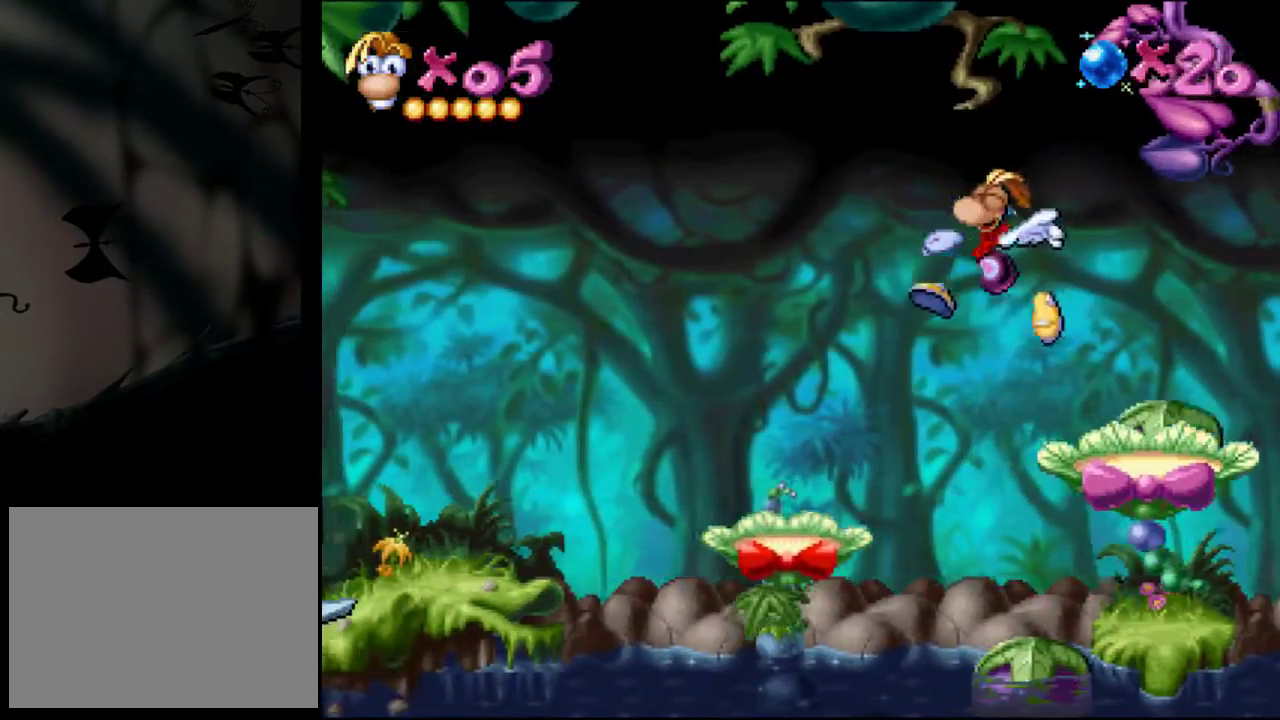
{"buttons": ["DPAD_RIGHT"], "events": [[17, "DPAD_LEFT", "up"], [417, "DPAD_RIGHT", "down"]]}
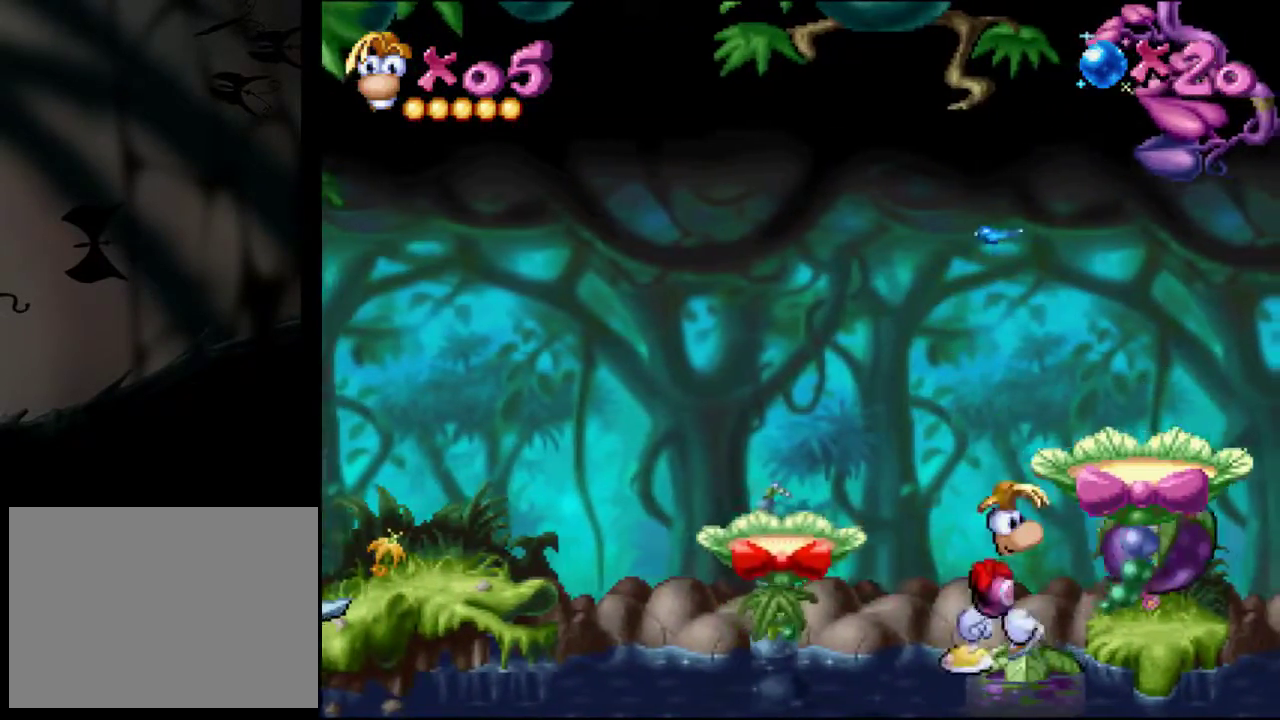
{"buttons": ["SQUARE"], "events": [[117, "DPAD_RIGHT", "up"], [417, "SQUARE", "down"]]}
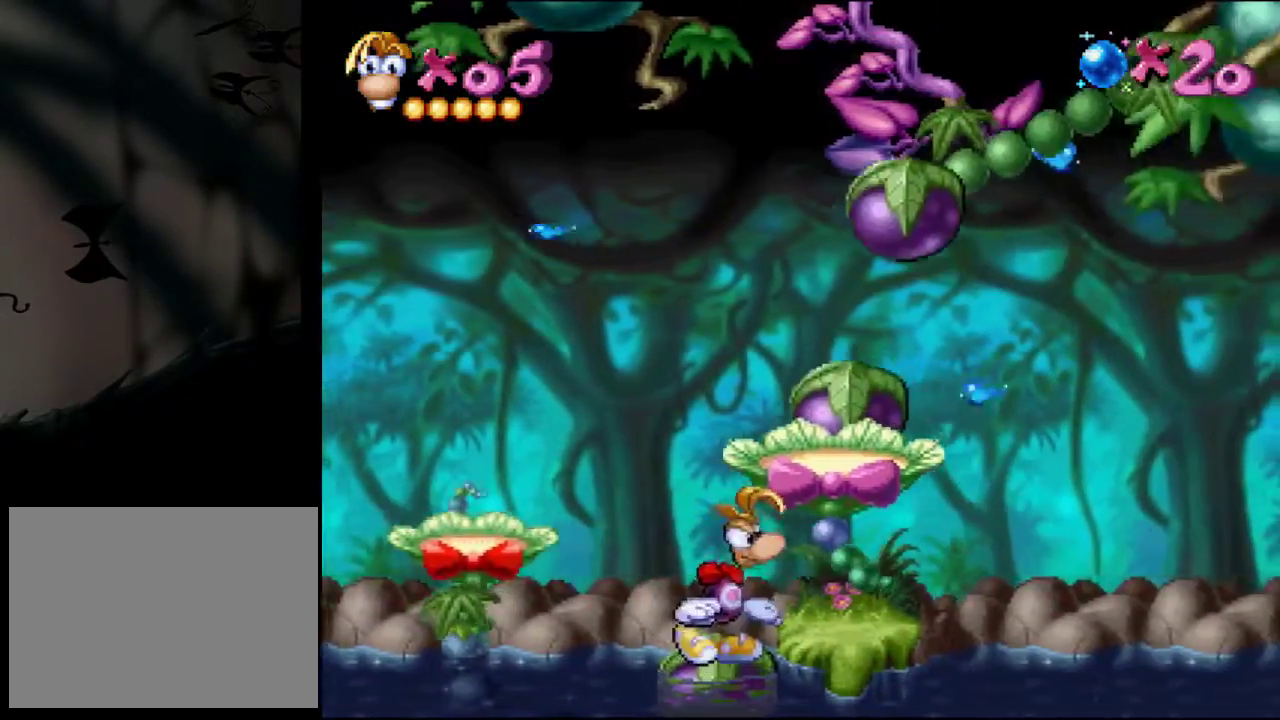
{"buttons": ["SQUARE"], "events": []}